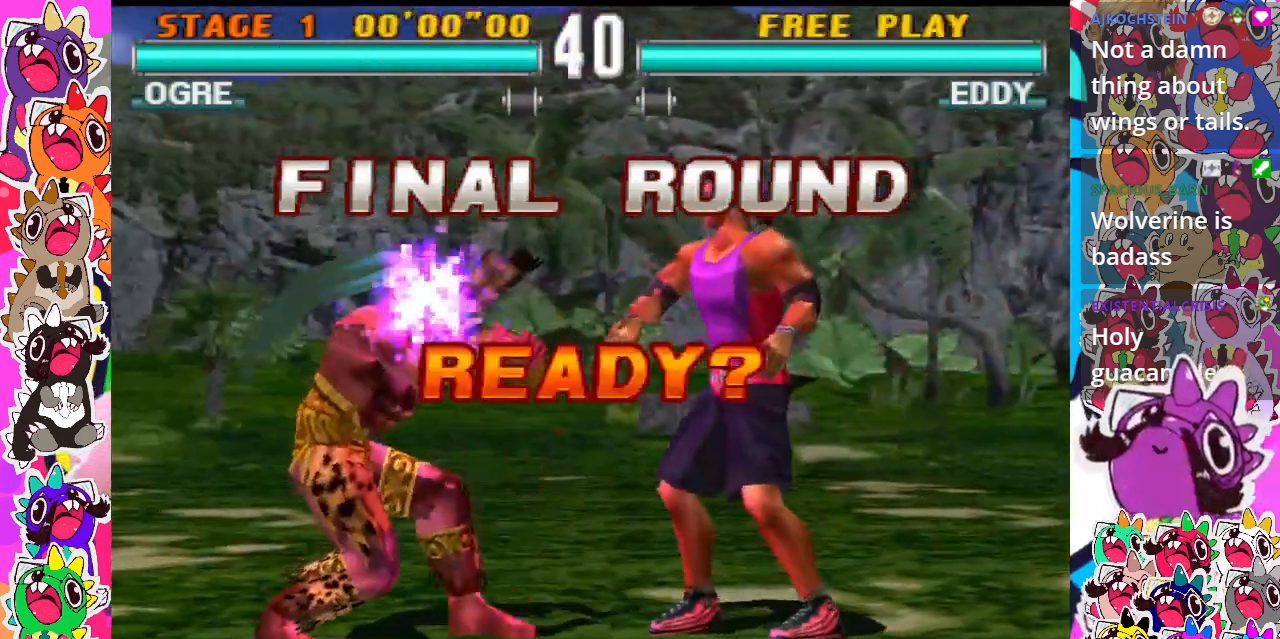
Gameplay with a controller (PlayStation layout); each line is a JSON object with the inputs held at the frame after it. "events" lists button and stick changes between this image and that frame as [ms after this image, input, new state], when the widget could be followed in between. Not read: L3 R3 left_stick right_stick.
{"buttons": ["DPAD_RIGHT"], "events": [[450, "DPAD_RIGHT", "down"]]}
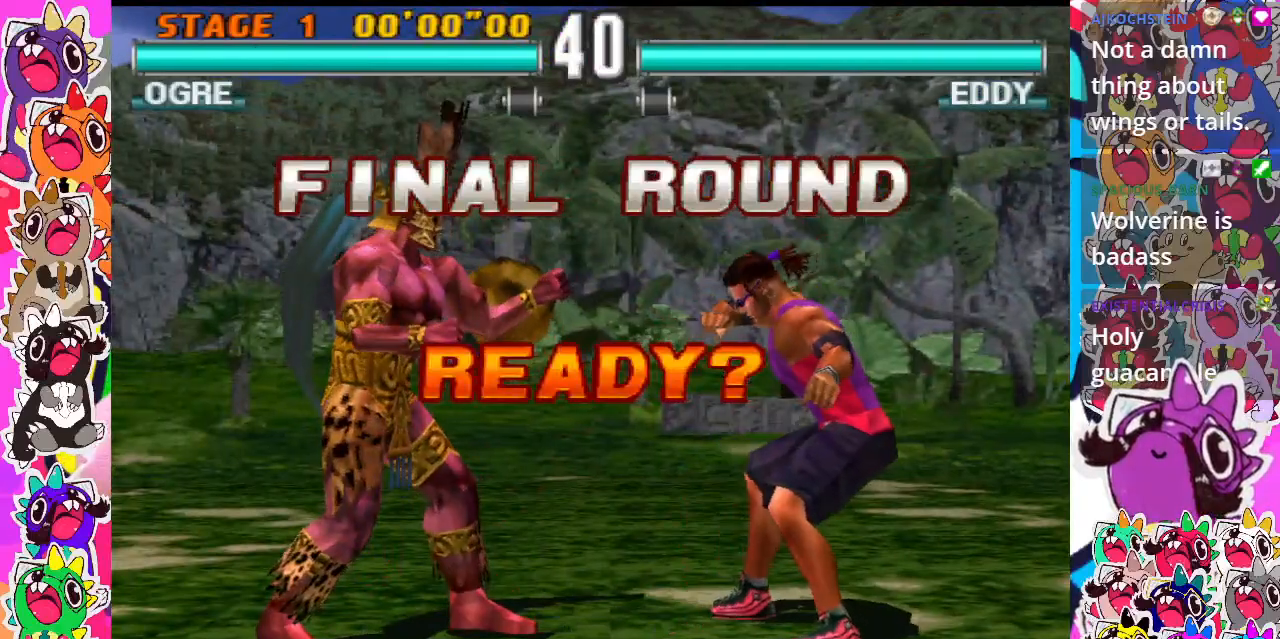
{"buttons": ["SQUARE"], "events": [[50, "DPAD_RIGHT", "up"], [83, "DPAD_RIGHT", "down"], [117, "DPAD_DOWN", "down"], [117, "SQUARE", "down"], [150, "DPAD_RIGHT", "up"], [217, "DPAD_RIGHT", "down"], [250, "TRIANGLE", "down"], [300, "DPAD_DOWN", "up"], [300, "SQUARE", "up"], [417, "SQUARE", "down"], [450, "TRIANGLE", "up"], [500, "DPAD_RIGHT", "up"]]}
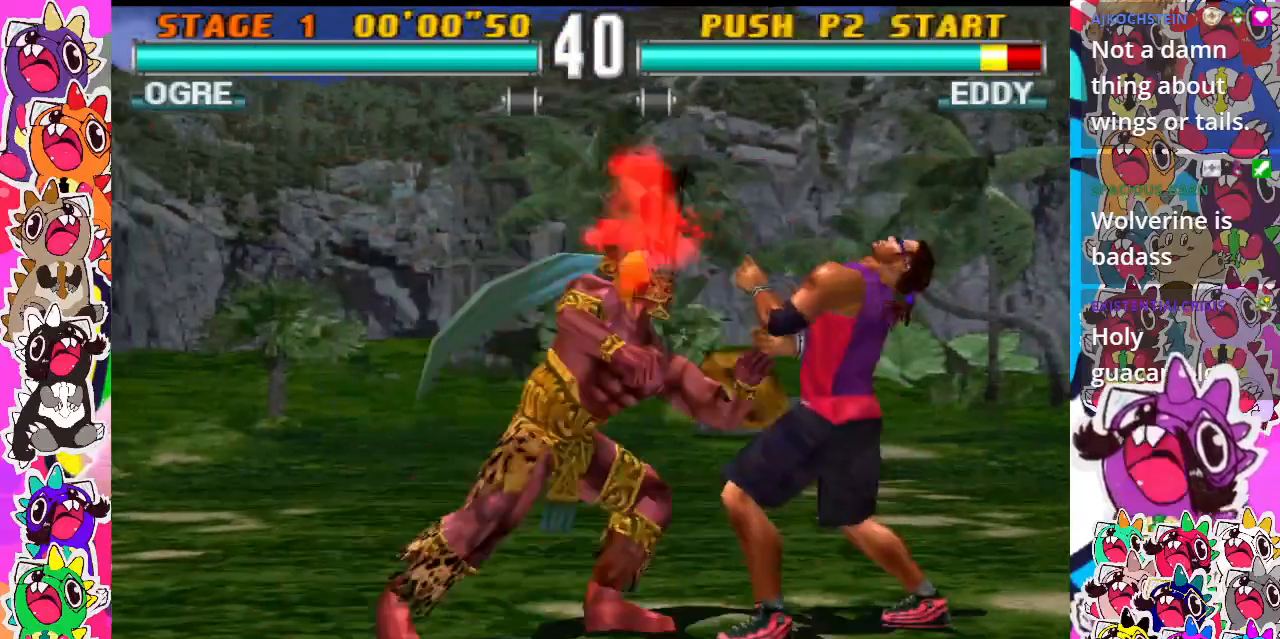
{"buttons": ["SQUARE"], "events": [[33, "TRIANGLE", "down"], [50, "DPAD_DOWN", "down"], [67, "SQUARE", "up"], [133, "DPAD_RIGHT", "down"], [167, "DPAD_DOWN", "up"], [167, "SQUARE", "down"], [183, "TRIANGLE", "up"], [317, "SQUARE", "up"], [317, "TRIANGLE", "down"], [350, "DPAD_DOWN", "down"], [350, "DPAD_RIGHT", "up"], [467, "SQUARE", "down"], [483, "DPAD_DOWN", "up"], [483, "TRIANGLE", "up"]]}
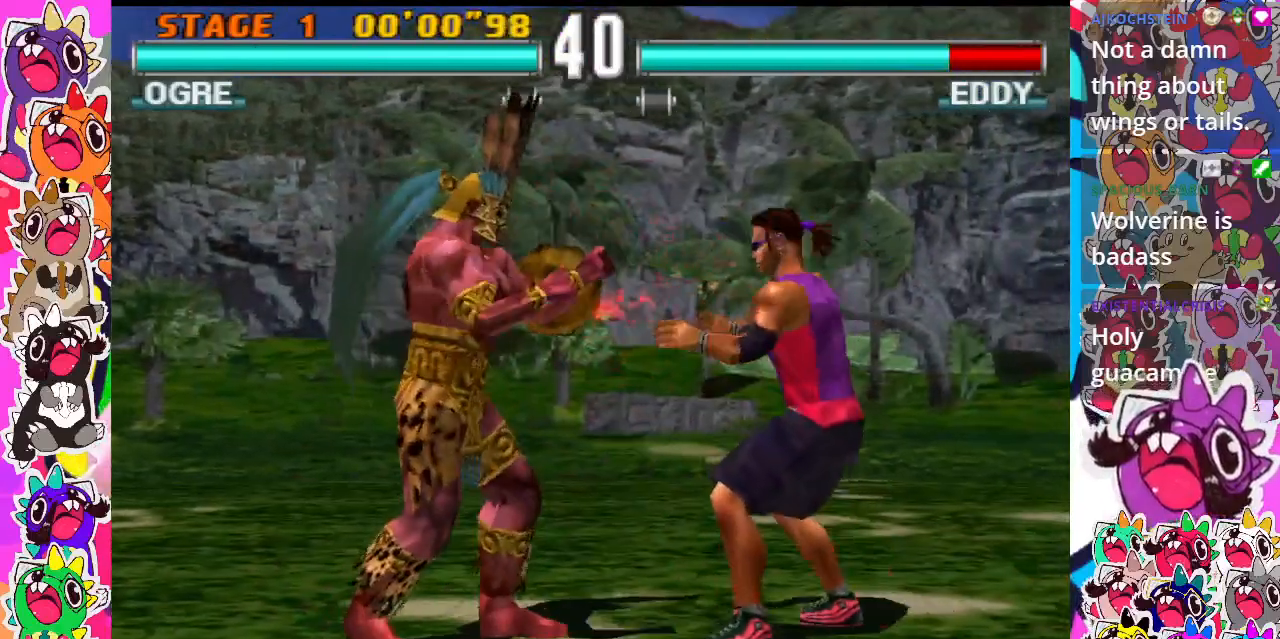
{"buttons": ["SQUARE", "TRIANGLE", "DPAD_RIGHT"], "events": [[17, "DPAD_RIGHT", "down"], [50, "DPAD_DOWN", "down"], [100, "TRIANGLE", "down"], [133, "SQUARE", "up"], [183, "DPAD_DOWN", "up"], [183, "SQUARE", "down"], [217, "TRIANGLE", "up"], [350, "TRIANGLE", "down"], [417, "DPAD_DOWN", "down"], [483, "DPAD_DOWN", "up"]]}
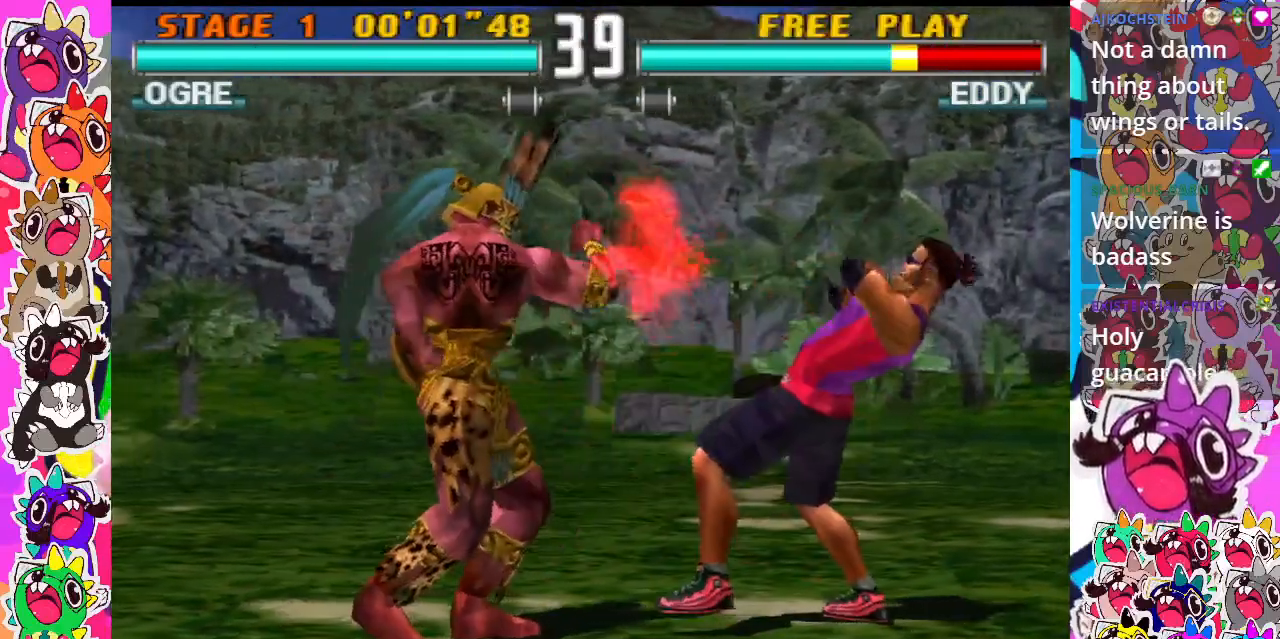
{"buttons": ["TRIANGLE"], "events": [[17, "TRIANGLE", "up"], [117, "TRIANGLE", "down"], [150, "DPAD_DOWN", "down"], [150, "DPAD_RIGHT", "up"], [150, "SQUARE", "up"], [217, "DPAD_DOWN", "up"], [217, "DPAD_LEFT", "down"], [283, "DPAD_DOWN", "down"], [283, "DPAD_LEFT", "up"], [283, "SQUARE", "down"], [283, "TRIANGLE", "up"], [317, "DPAD_RIGHT", "down"], [367, "DPAD_DOWN", "up"], [417, "SQUARE", "up"], [417, "TRIANGLE", "down"], [483, "DPAD_RIGHT", "up"]]}
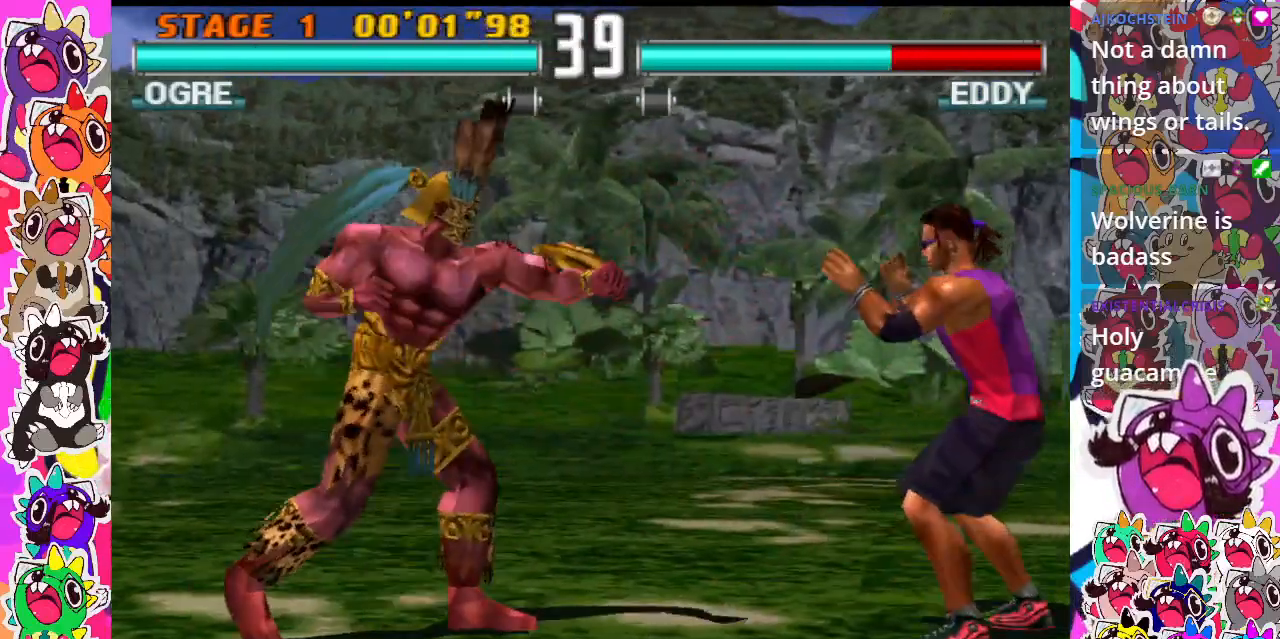
{"buttons": [], "events": [[50, "TRIANGLE", "up"], [217, "DPAD_RIGHT", "down"], [250, "DPAD_RIGHT", "up"], [383, "DPAD_RIGHT", "down"], [450, "DPAD_RIGHT", "up"]]}
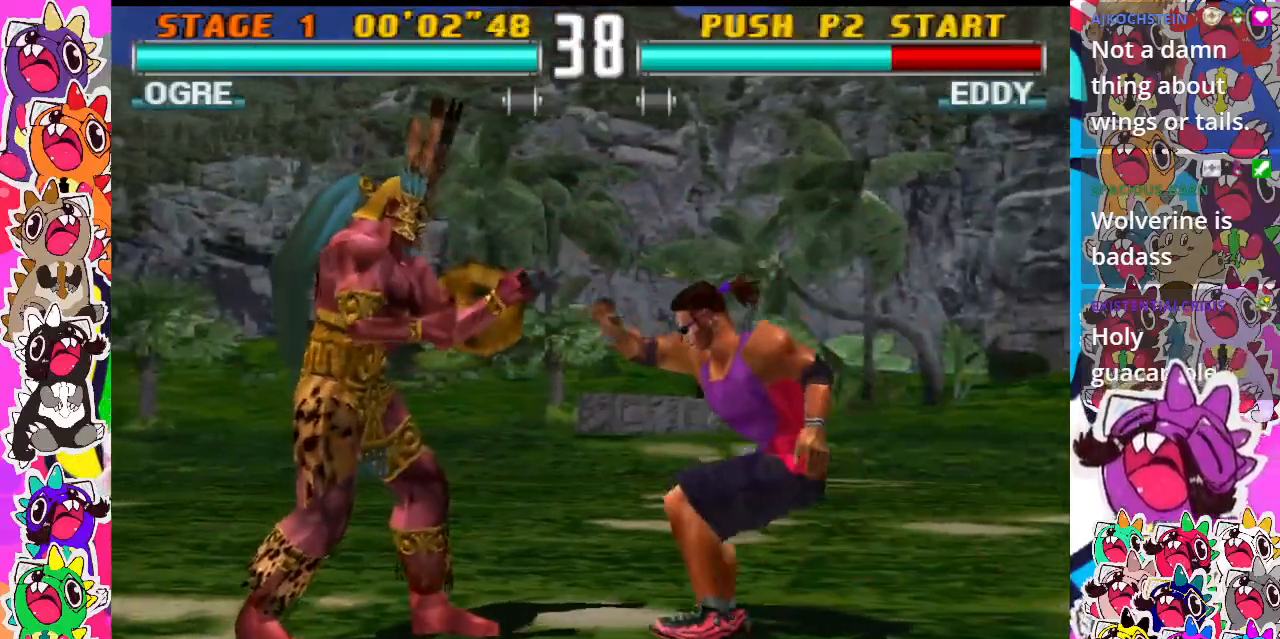
{"buttons": ["CROSS", "DPAD_LEFT"], "events": [[50, "DPAD_RIGHT", "down"], [117, "DPAD_RIGHT", "up"], [150, "CROSS", "down"], [150, "DPAD_RIGHT", "down"], [250, "CROSS", "up"], [317, "CROSS", "down"], [317, "DPAD_RIGHT", "up"], [350, "DPAD_LEFT", "down"]]}
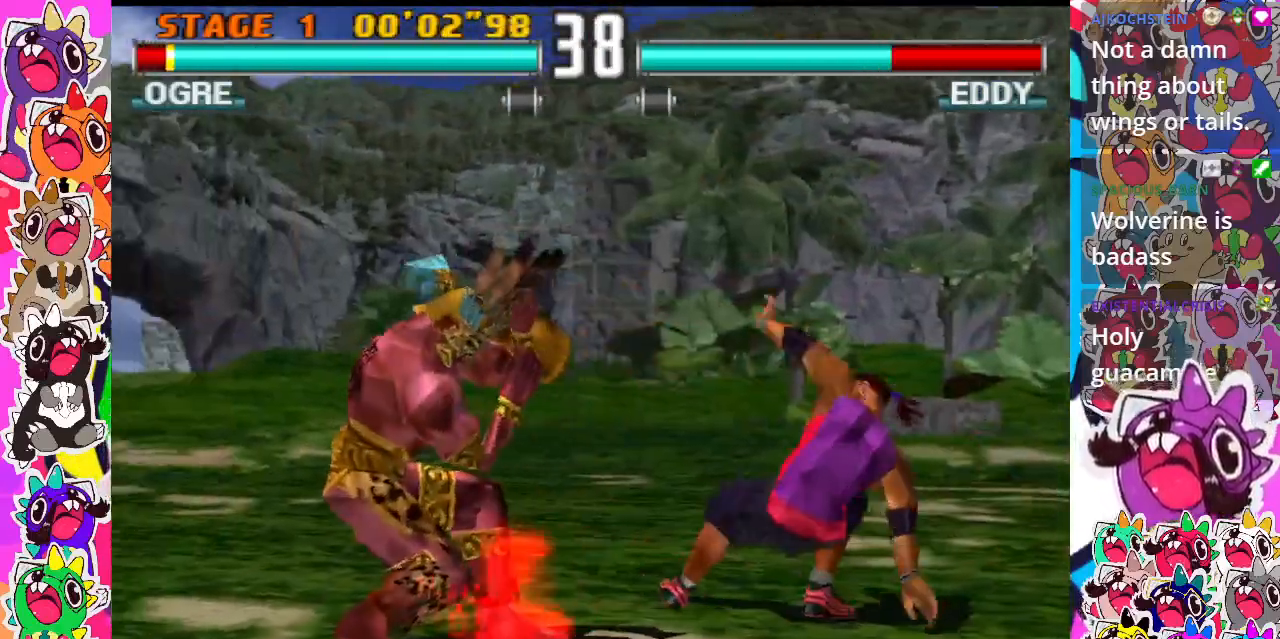
{"buttons": ["DPAD_DOWN", "DPAD_LEFT"], "events": [[50, "CROSS", "up"], [350, "CIRCLE", "down"], [350, "DPAD_DOWN", "down"], [450, "CIRCLE", "up"]]}
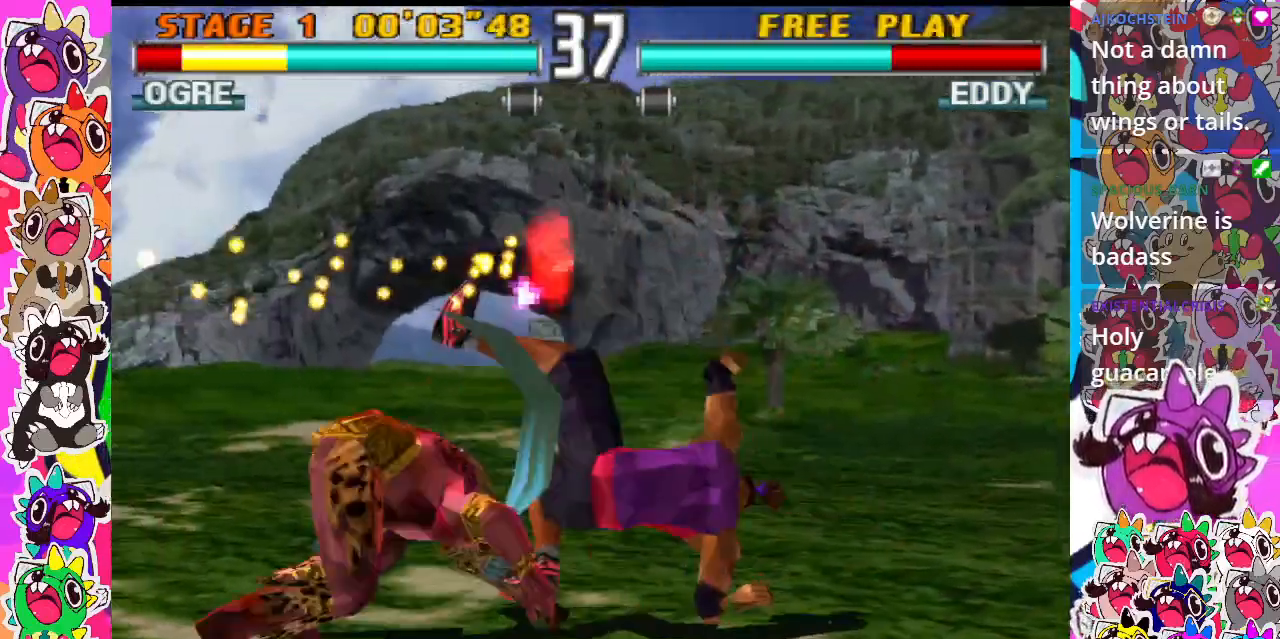
{"buttons": ["CIRCLE", "DPAD_DOWN", "DPAD_LEFT"], "events": [[50, "CIRCLE", "down"], [367, "CIRCLE", "up"], [433, "CIRCLE", "down"]]}
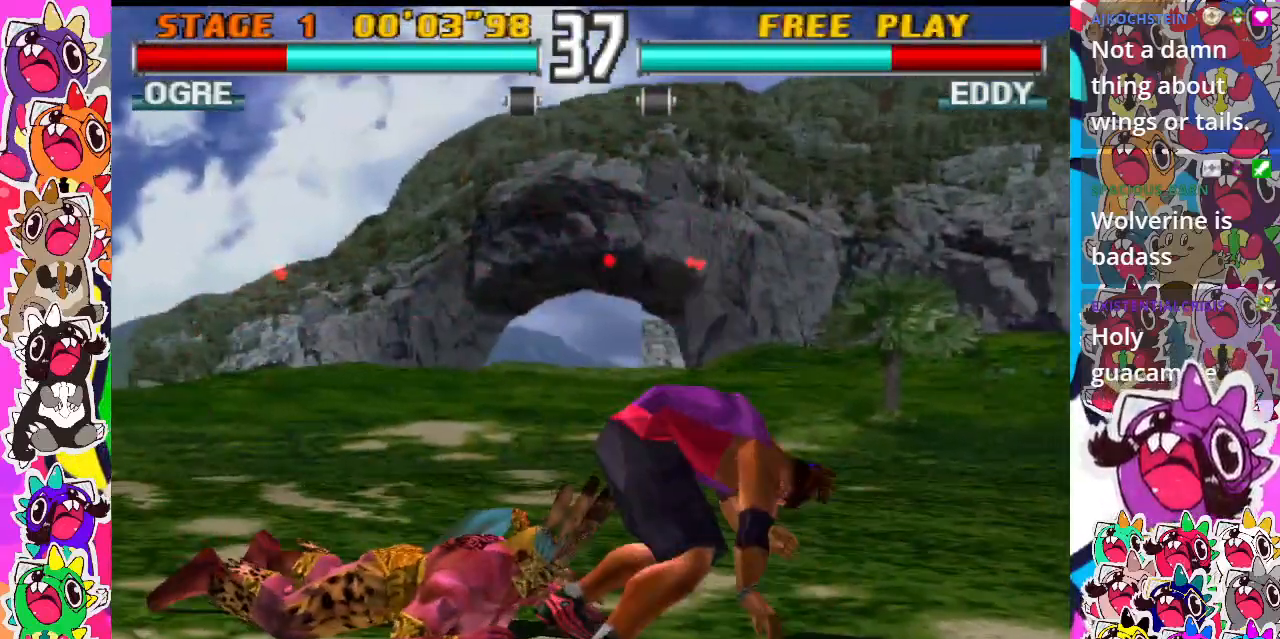
{"buttons": ["CROSS", "DPAD_RIGHT"], "events": [[50, "DPAD_LEFT", "up"], [83, "DPAD_DOWN", "up"], [233, "CIRCLE", "up"], [267, "DPAD_UP", "down"], [300, "CROSS", "down"], [400, "CROSS", "up"], [400, "DPAD_UP", "up"], [467, "CROSS", "down"], [500, "DPAD_RIGHT", "down"]]}
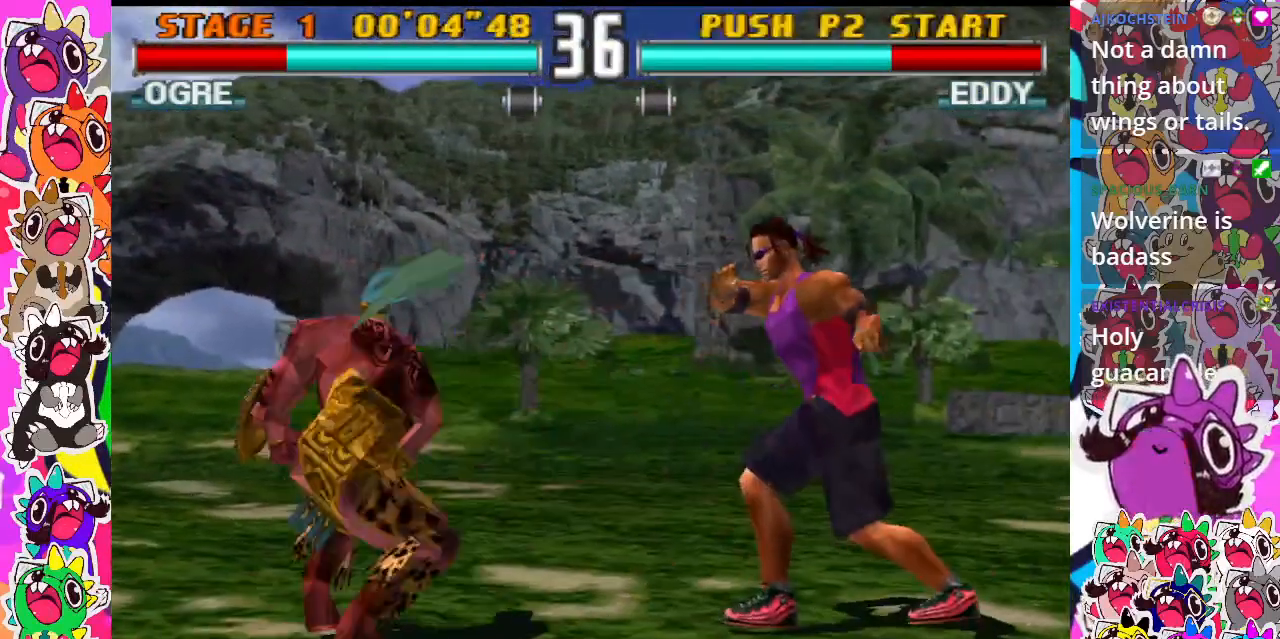
{"buttons": [], "events": [[167, "CROSS", "up"], [217, "CROSS", "down"], [300, "CROSS", "up"], [383, "CROSS", "down"], [450, "DPAD_RIGHT", "up"], [483, "CROSS", "up"]]}
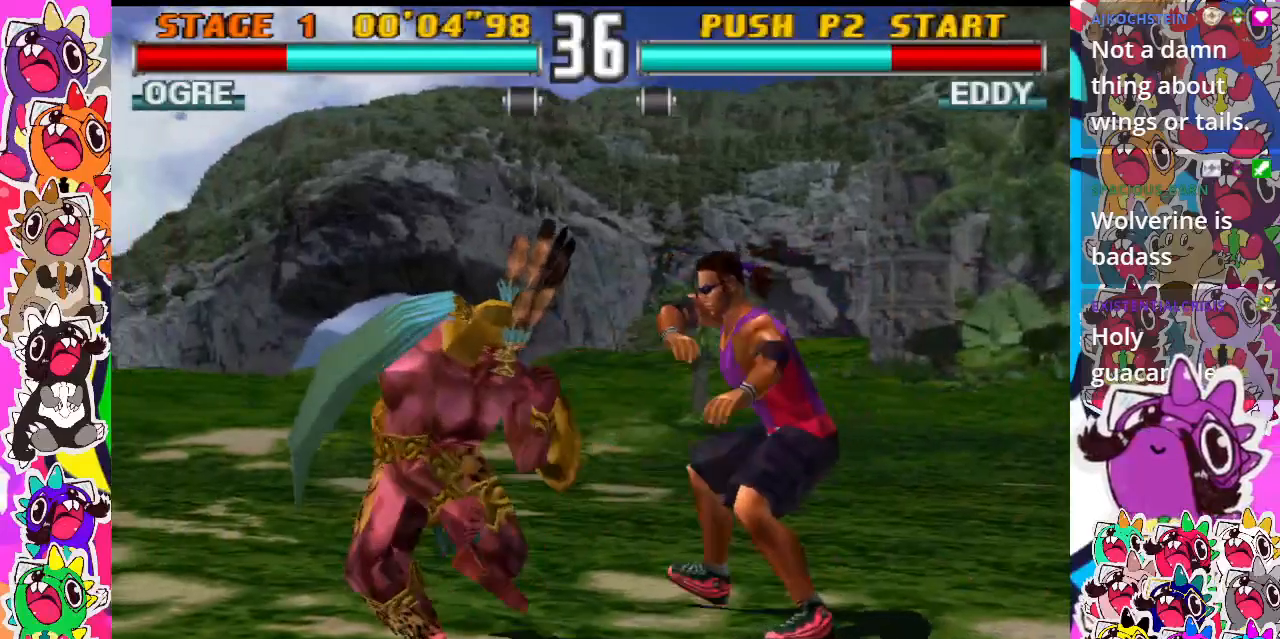
{"buttons": ["DPAD_LEFT"], "events": [[50, "DPAD_LEFT", "down"], [150, "CIRCLE", "down"], [383, "CIRCLE", "up"], [433, "CIRCLE", "down"], [483, "CIRCLE", "up"]]}
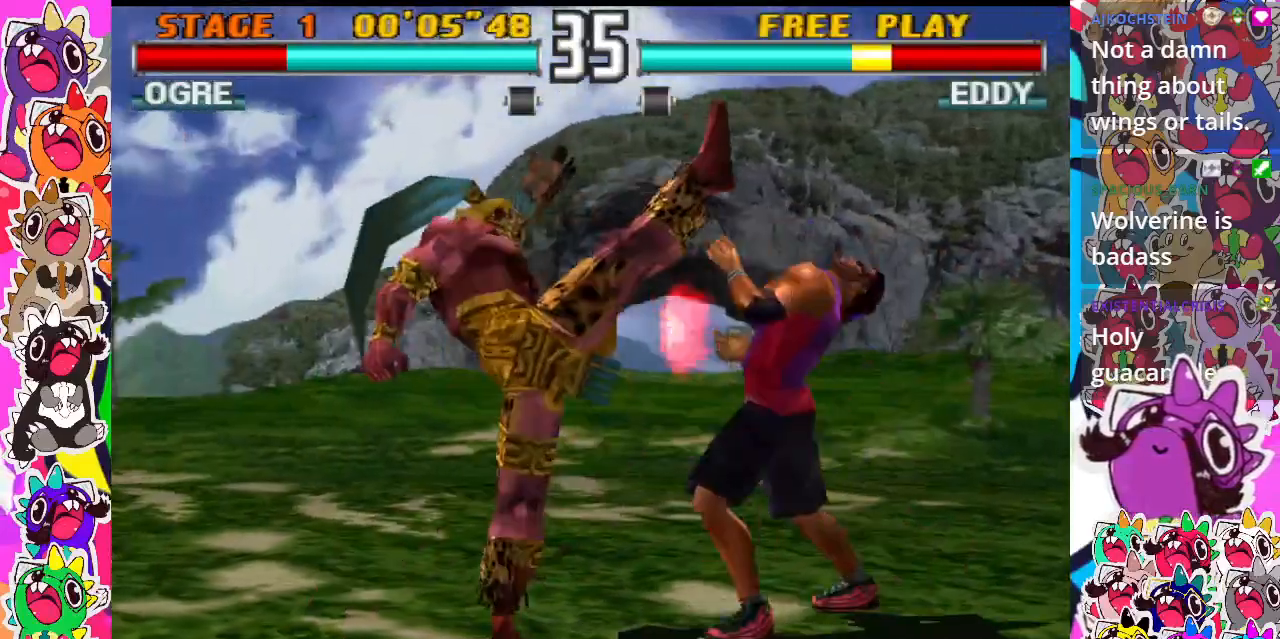
{"buttons": ["CIRCLE", "DPAD_DOWN"], "events": [[17, "CIRCLE", "down"], [133, "DPAD_LEFT", "up"], [250, "DPAD_RIGHT", "down"], [283, "CIRCLE", "up"], [400, "CIRCLE", "down"], [433, "DPAD_DOWN", "down"], [483, "DPAD_RIGHT", "up"]]}
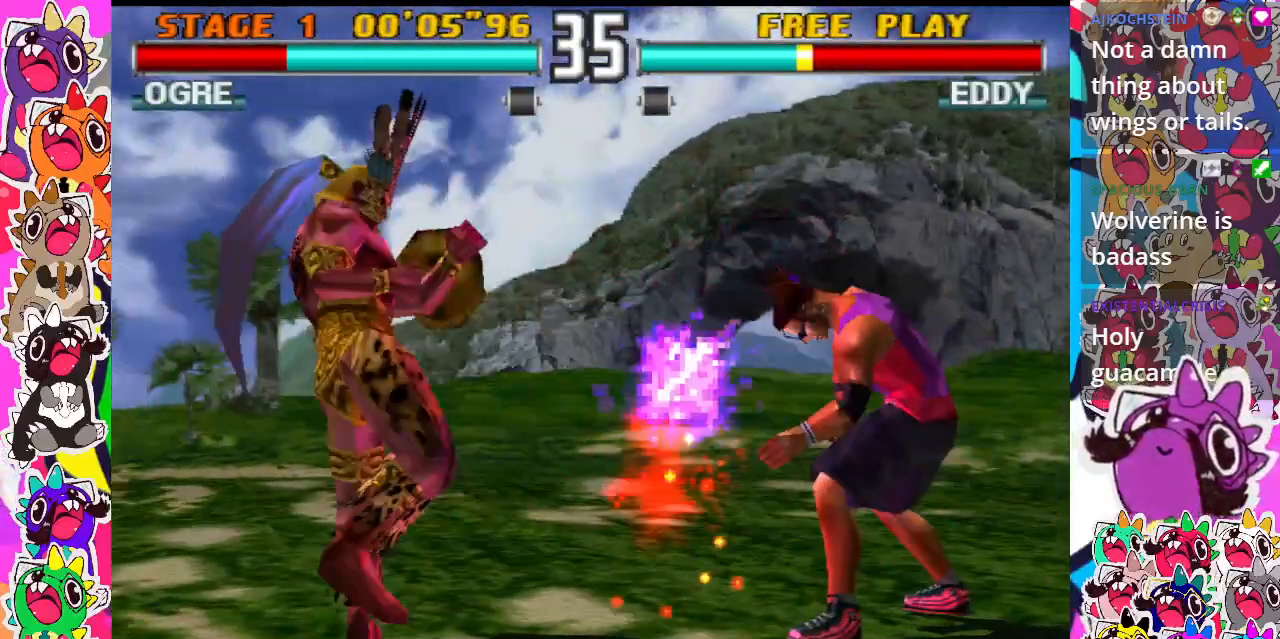
{"buttons": ["DPAD_RIGHT"], "events": [[50, "CIRCLE", "up"], [50, "DPAD_RIGHT", "down"], [117, "CIRCLE", "down"], [183, "CIRCLE", "up"], [233, "DPAD_DOWN", "up"], [317, "DPAD_RIGHT", "up"], [433, "DPAD_RIGHT", "down"]]}
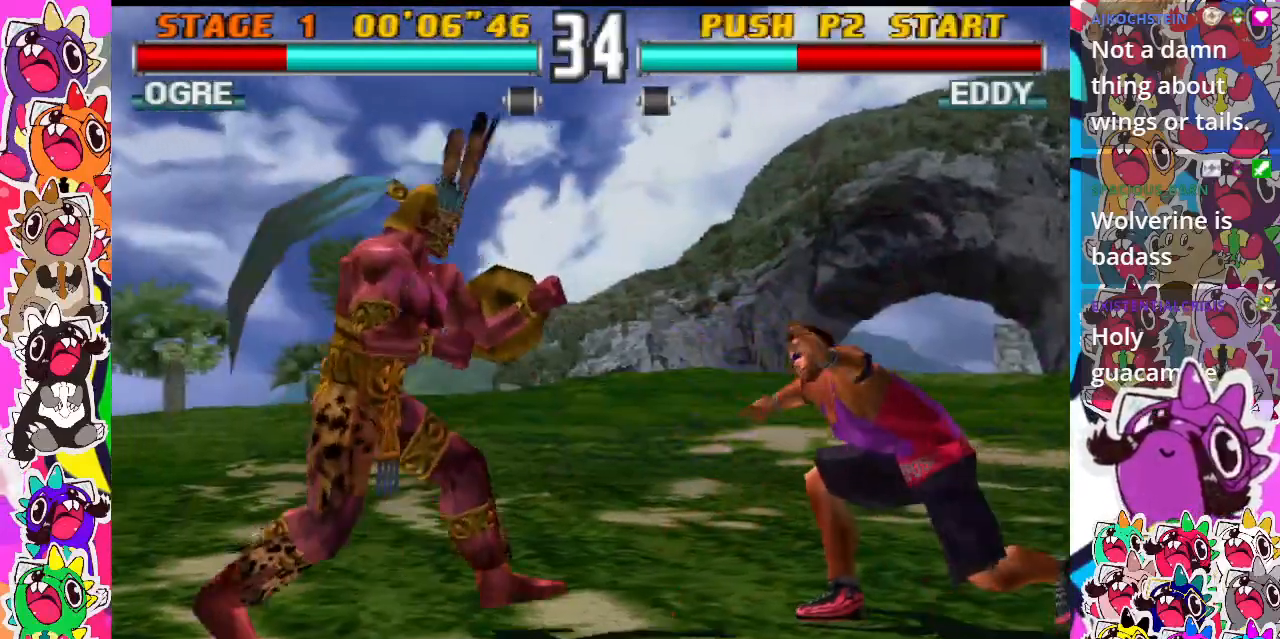
{"buttons": ["CROSS", "DPAD_RIGHT"], "events": [[17, "DPAD_RIGHT", "up"], [50, "CROSS", "down"], [50, "DPAD_RIGHT", "down"], [167, "CROSS", "up"], [233, "CROSS", "down"], [417, "CROSS", "up"], [500, "CROSS", "down"]]}
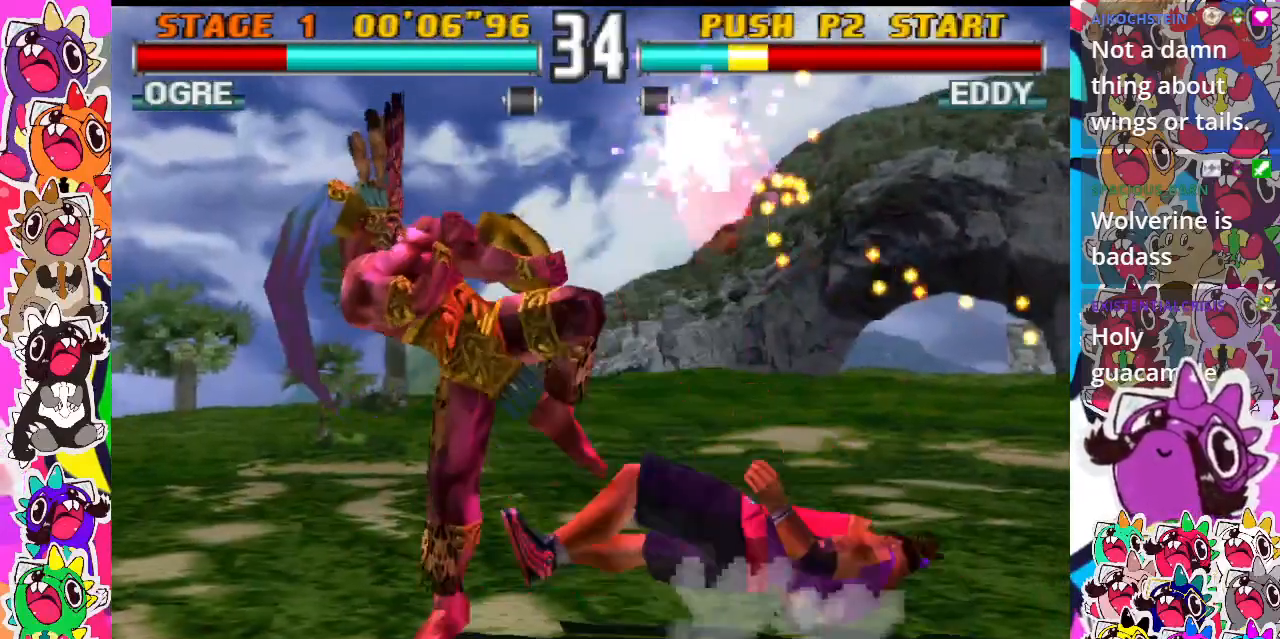
{"buttons": [], "events": [[33, "DPAD_RIGHT", "up"], [50, "DPAD_DOWN", "down"], [100, "DPAD_DOWN", "up"], [133, "DPAD_LEFT", "down"], [200, "CROSS", "up"], [217, "DPAD_LEFT", "up"], [417, "DPAD_RIGHT", "down"], [483, "DPAD_RIGHT", "up"]]}
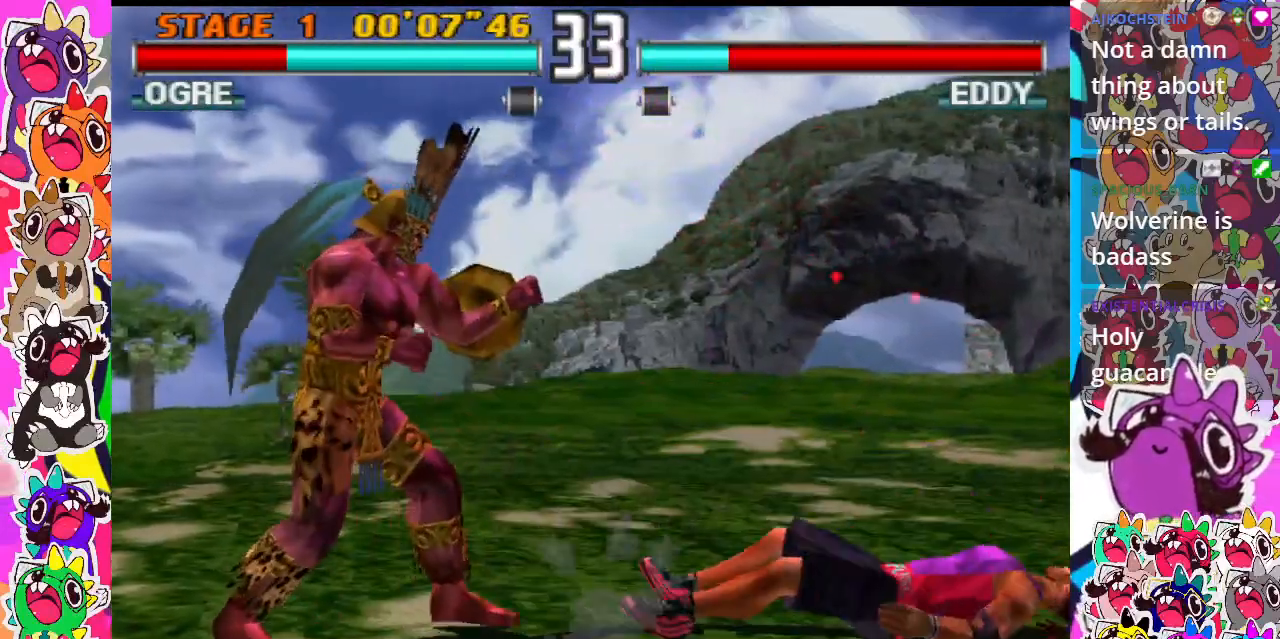
{"buttons": ["DPAD_DOWN", "DPAD_LEFT"], "events": [[83, "DPAD_RIGHT", "down"], [200, "DPAD_DOWN", "down"], [267, "CROSS", "down"], [267, "DPAD_LEFT", "down"], [267, "DPAD_RIGHT", "up"], [383, "CROSS", "up"], [417, "CROSS", "down"], [483, "CROSS", "up"]]}
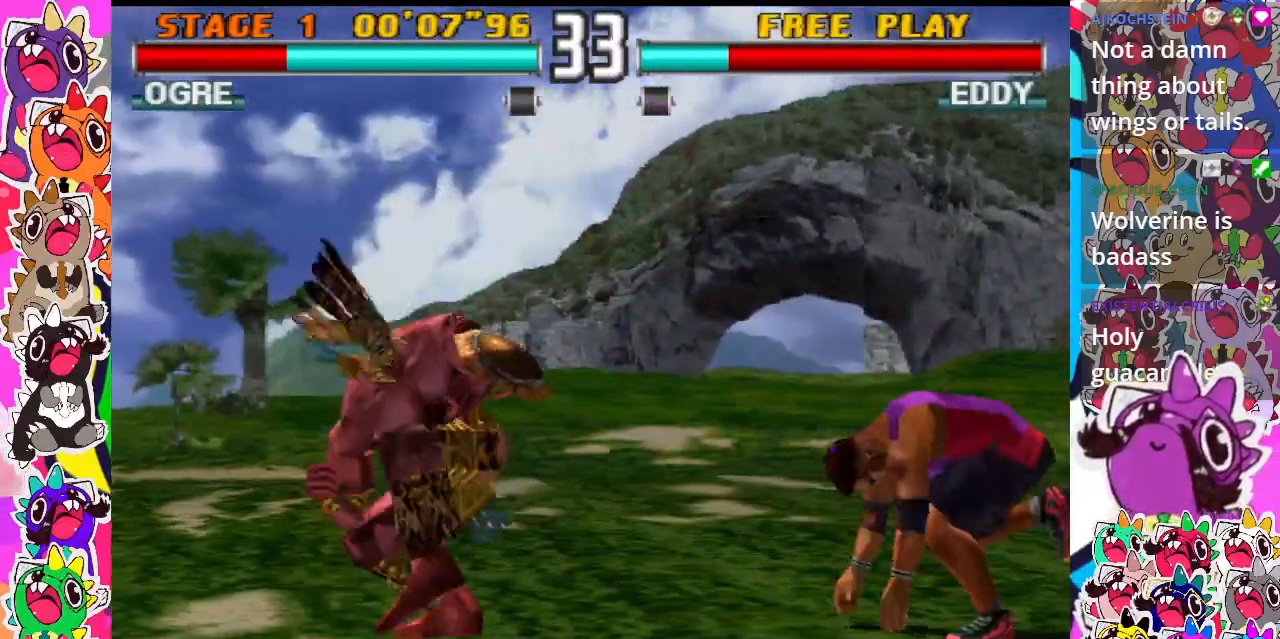
{"buttons": [], "events": [[17, "CROSS", "down"], [133, "DPAD_LEFT", "up"], [183, "DPAD_DOWN", "up"], [233, "CROSS", "up"], [450, "DPAD_RIGHT", "down"], [500, "DPAD_RIGHT", "up"]]}
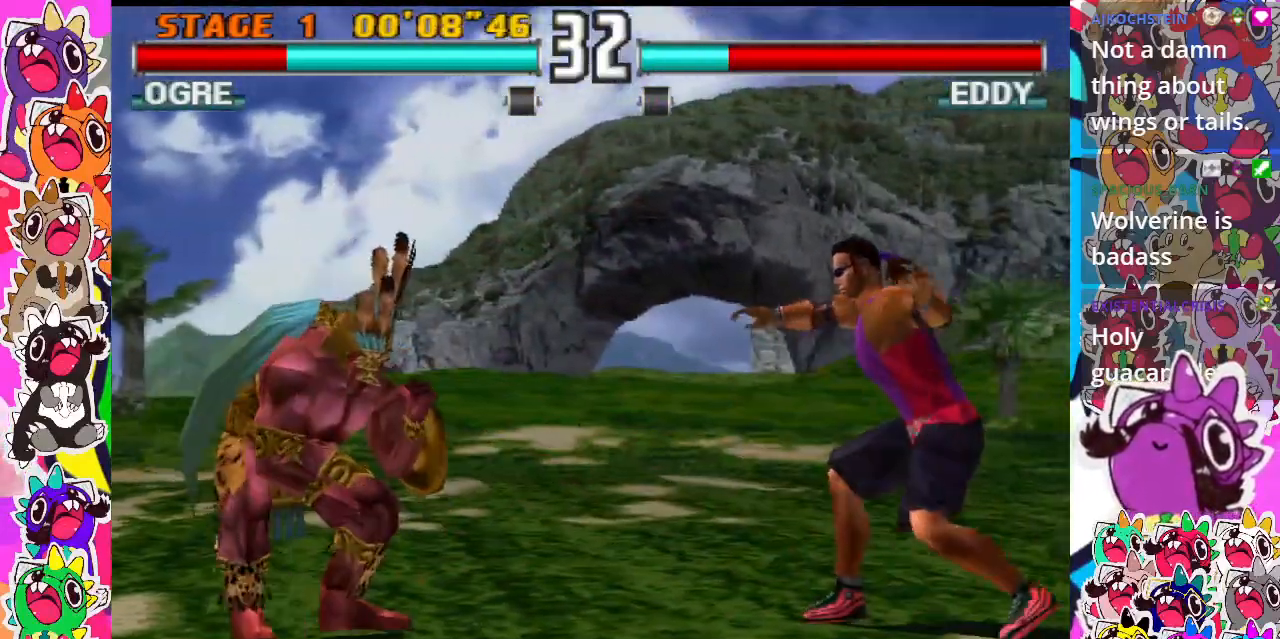
{"buttons": ["CIRCLE", "DPAD_RIGHT"], "events": [[100, "DPAD_RIGHT", "down"], [183, "CIRCLE", "down"], [267, "CIRCLE", "up"], [367, "CIRCLE", "down"]]}
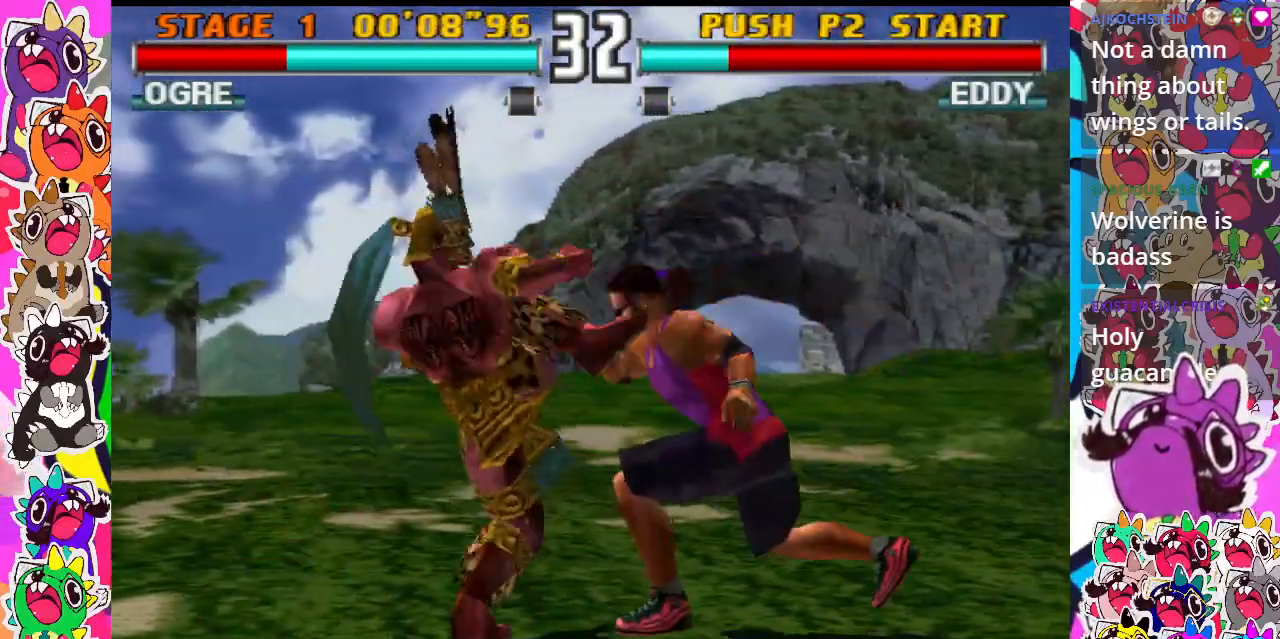
{"buttons": [], "events": [[117, "CIRCLE", "up"], [117, "DPAD_RIGHT", "up"], [133, "CIRCLE", "down"], [183, "DPAD_DOWN", "down"], [217, "DPAD_DOWN", "up"], [233, "CIRCLE", "up"], [250, "DPAD_LEFT", "down"], [333, "CIRCLE", "down"], [350, "DPAD_DOWN", "down"], [383, "CIRCLE", "up"], [417, "DPAD_LEFT", "up"], [467, "DPAD_DOWN", "up"]]}
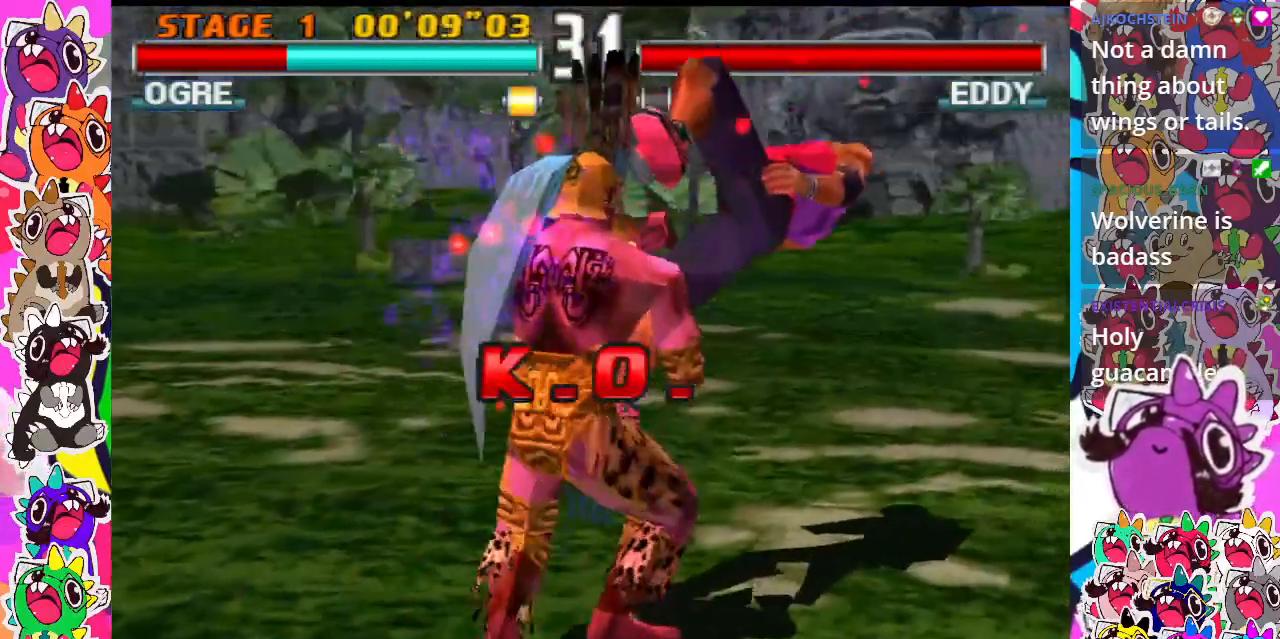
{"buttons": [], "events": []}
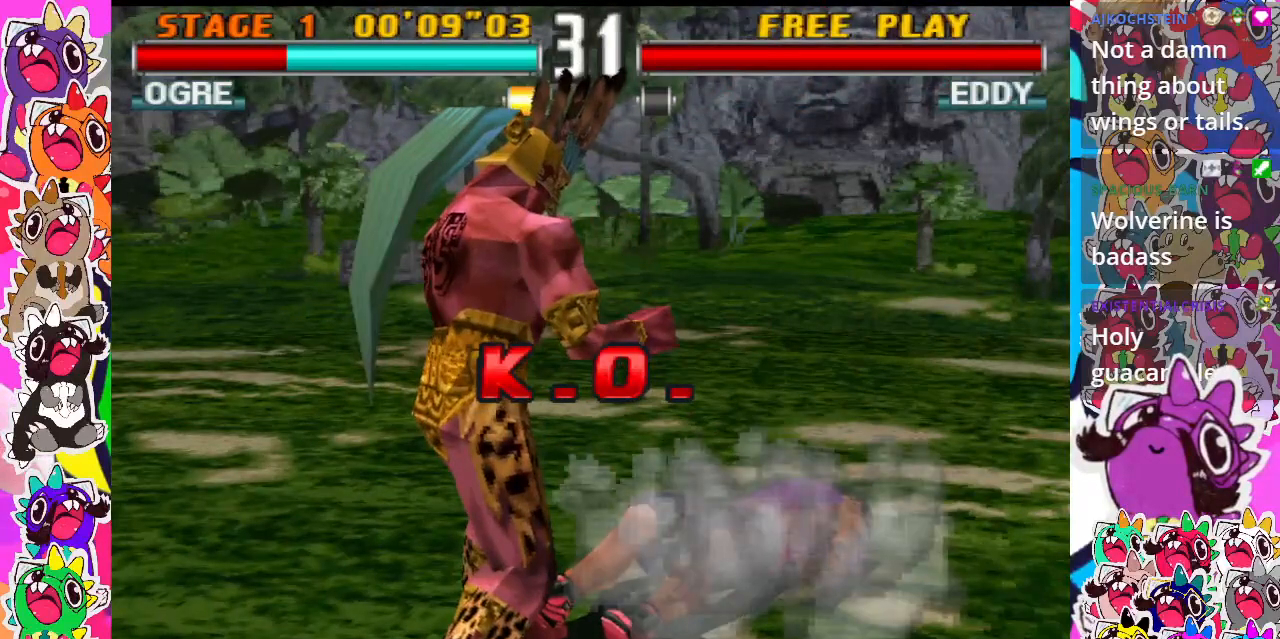
{"buttons": [], "events": []}
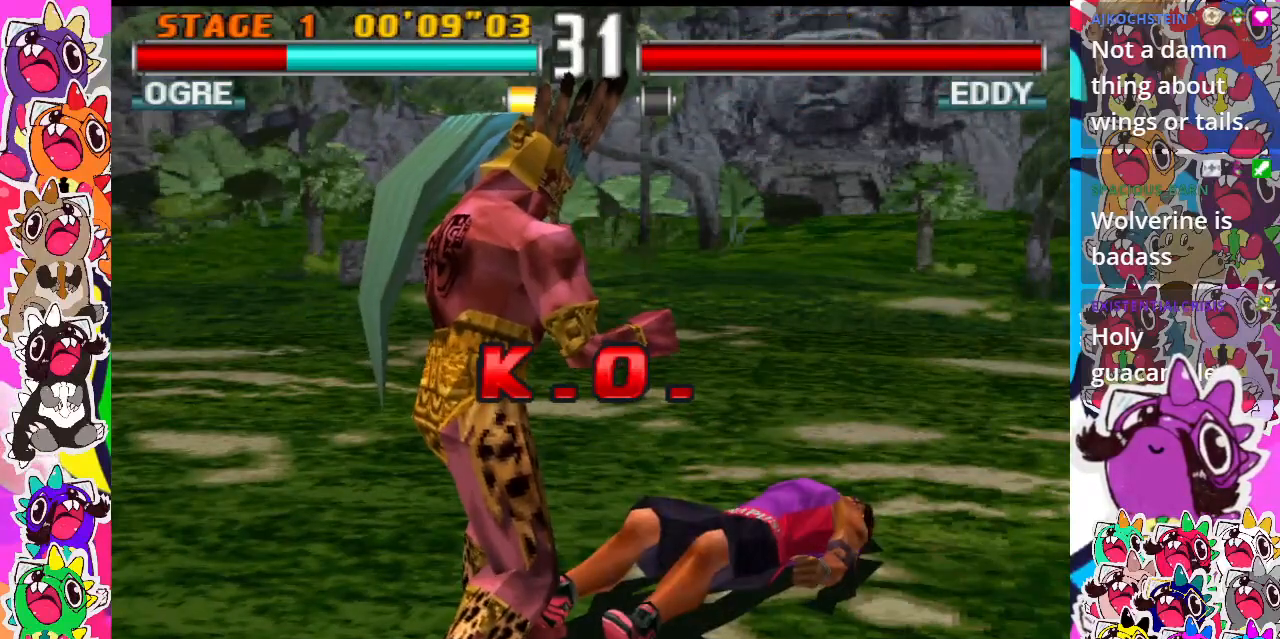
{"buttons": [], "events": []}
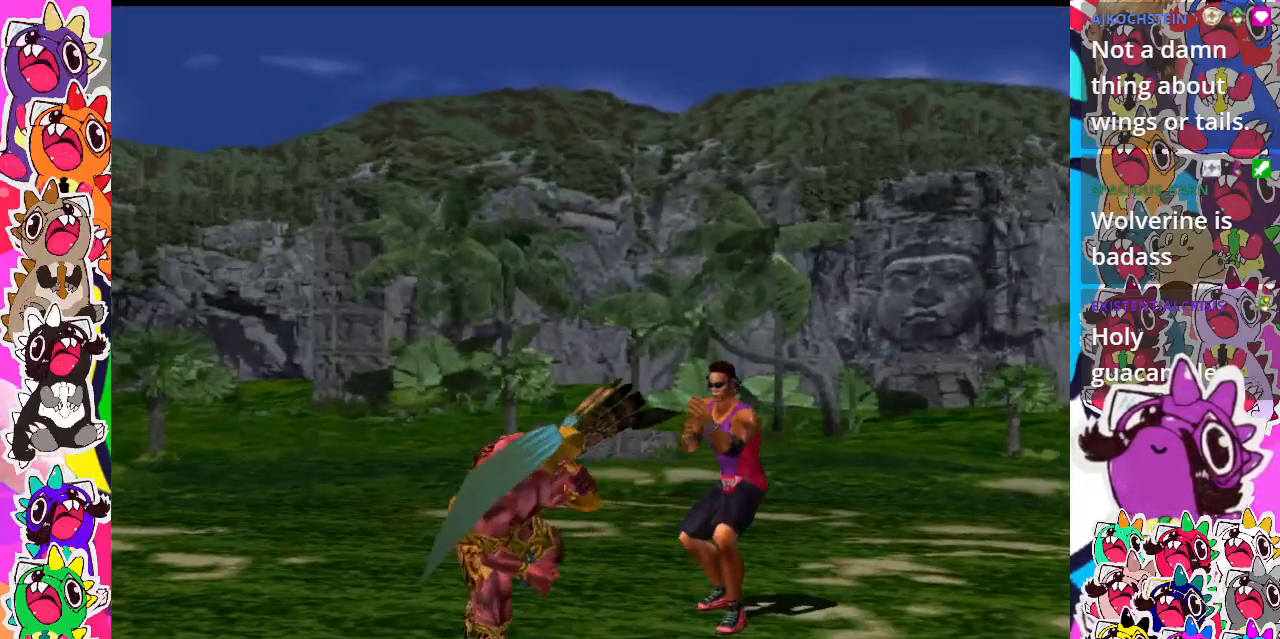
{"buttons": ["START"], "events": [[350, "START", "down"]]}
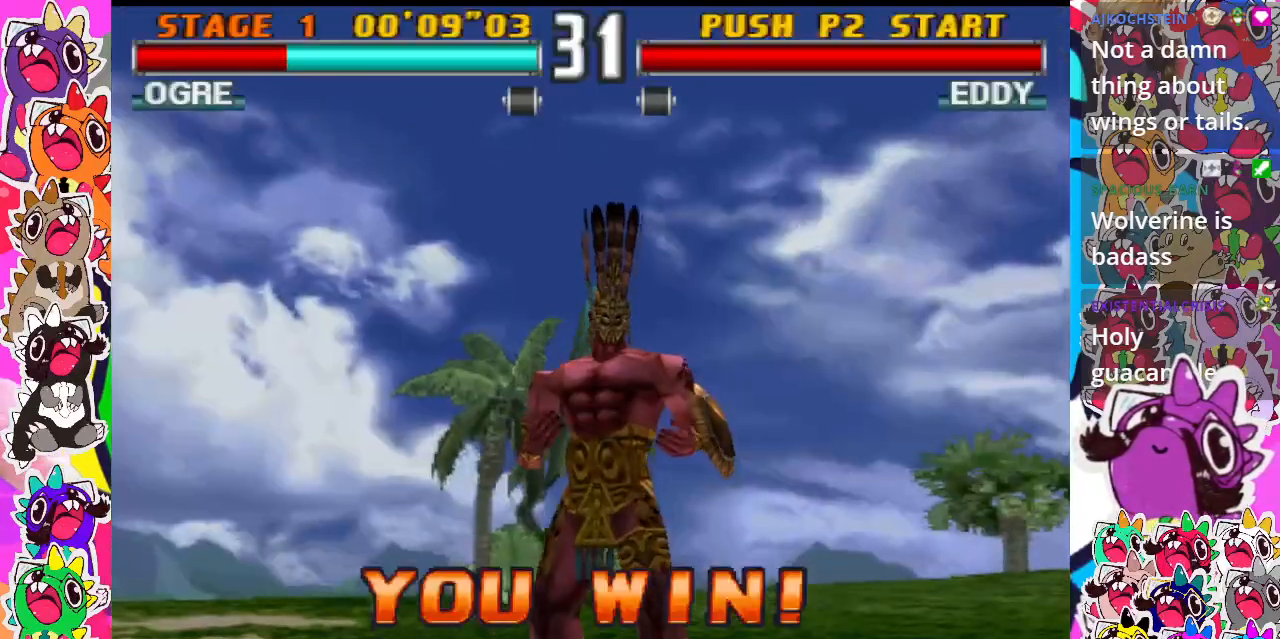
{"buttons": [], "events": [[33, "START", "up"]]}
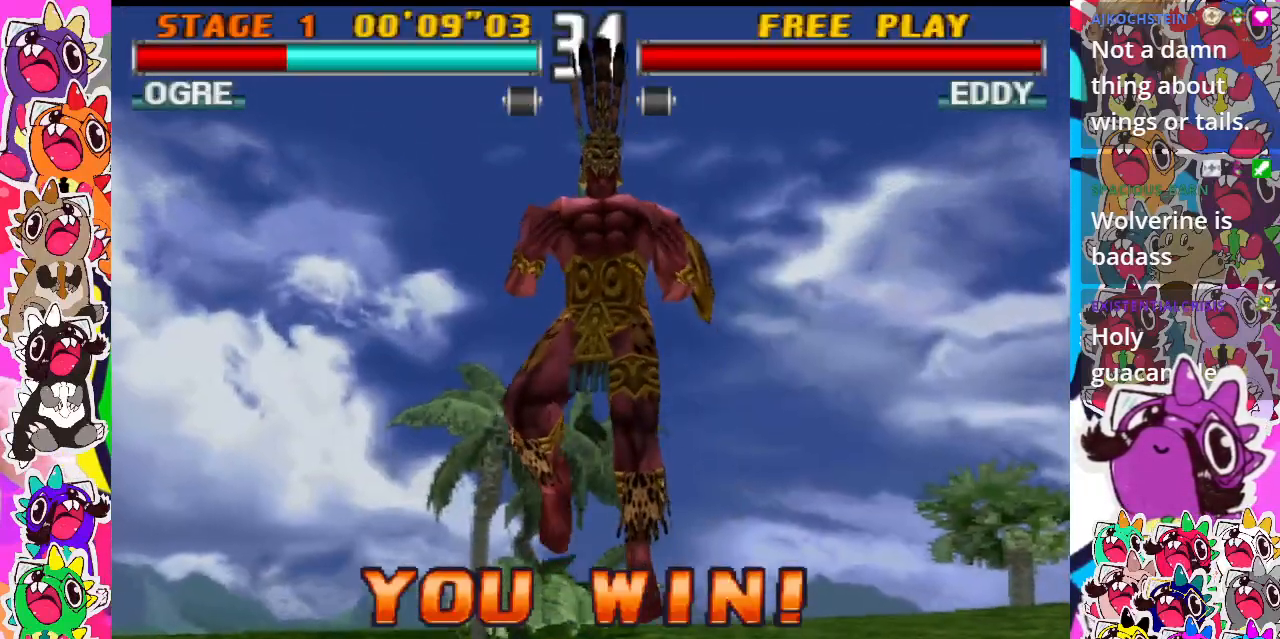
{"buttons": [], "events": []}
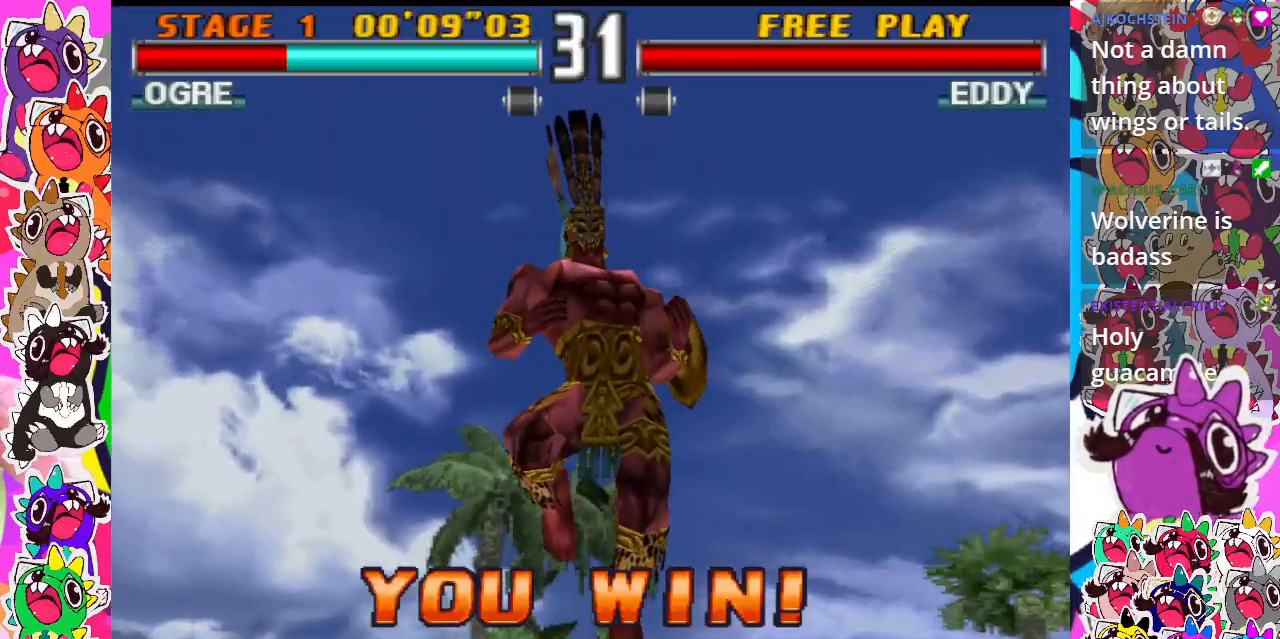
{"buttons": [], "events": [[17, "START", "down"], [200, "START", "up"]]}
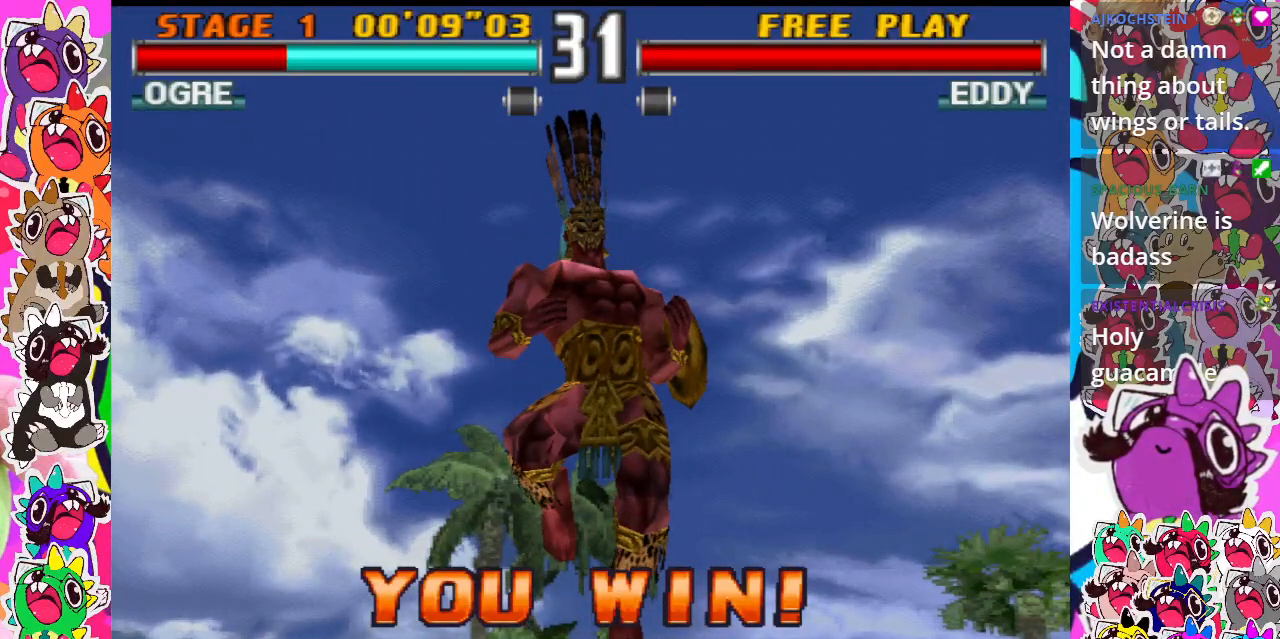
{"buttons": [], "events": []}